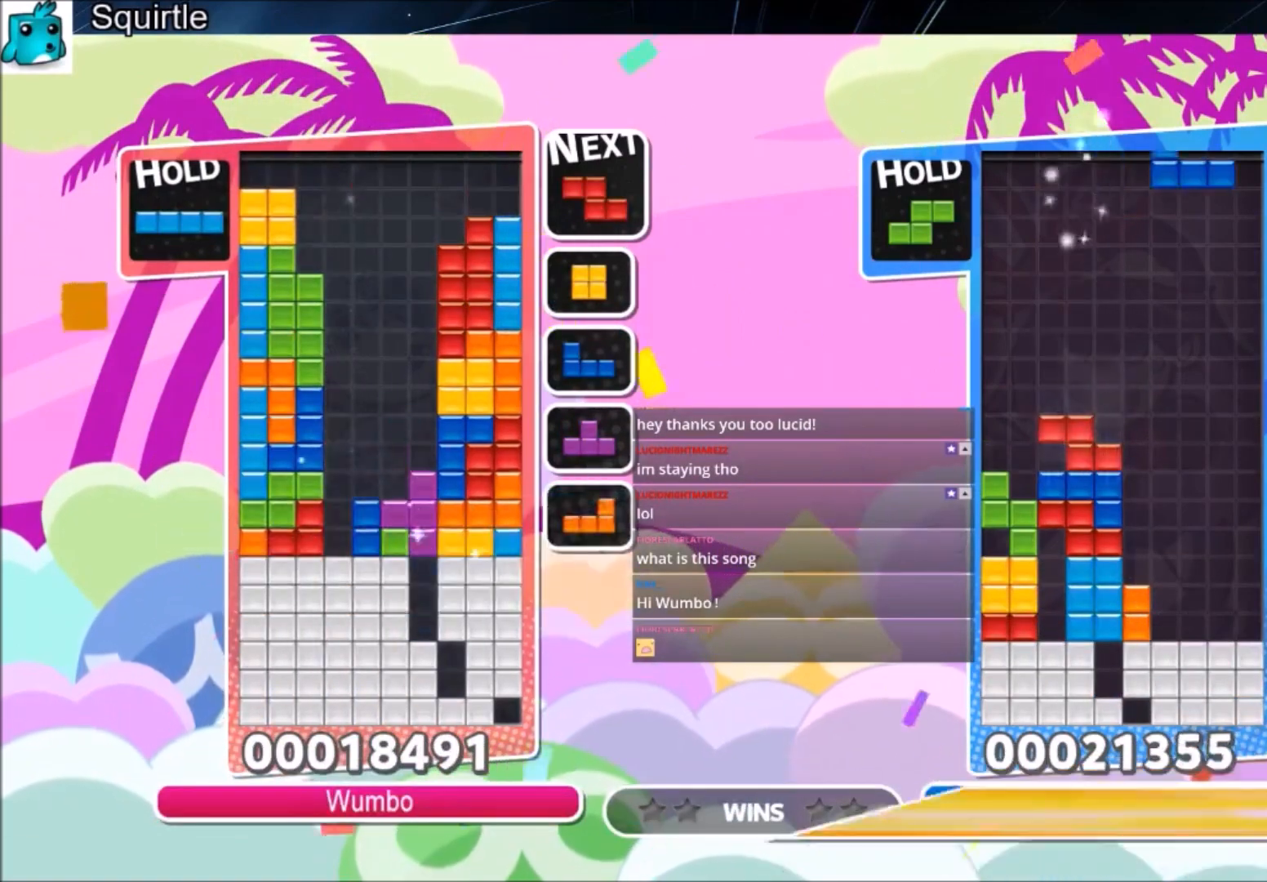
Gameplay with keyboard; each line is a JSON object with the keys held at the frame after it. "events" lists presses ("down") and releases ("up") of "c", "down", "left", "right", "shift", "up", "x" and "z" between this image and that frame as [ms after this image, input, new state], when the widget could be followed in between. No other keys are recorded. Mouse input is not recorded.
{"keys": ["right"], "events": [[200, "right", "down"], [200, "x", "down"], [300, "down", "down"], [333, "x", "up"], [400, "down", "up"]]}
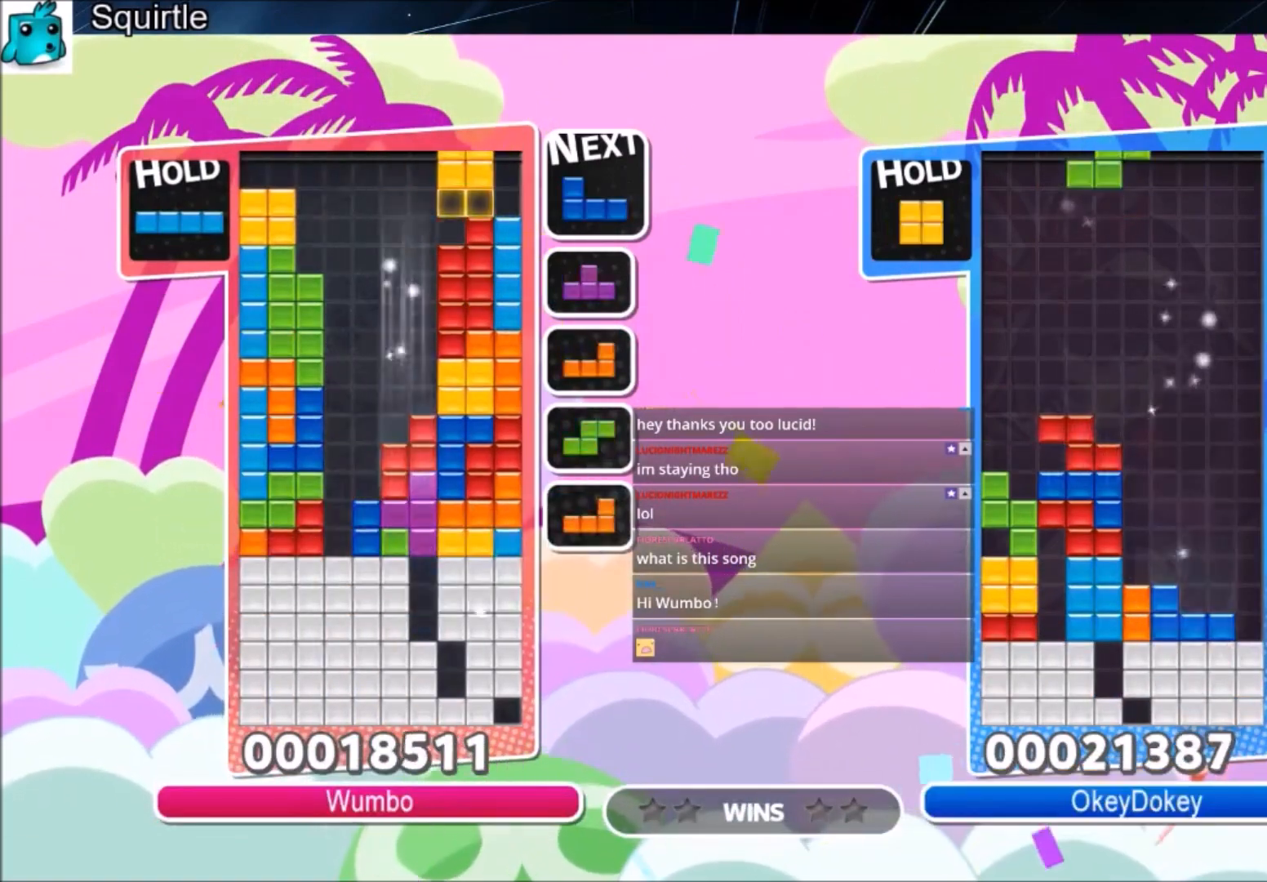
{"keys": ["down"], "events": [[167, "down", "down"], [167, "right", "up"], [267, "down", "up"], [300, "x", "down"], [434, "down", "down"], [501, "x", "up"]]}
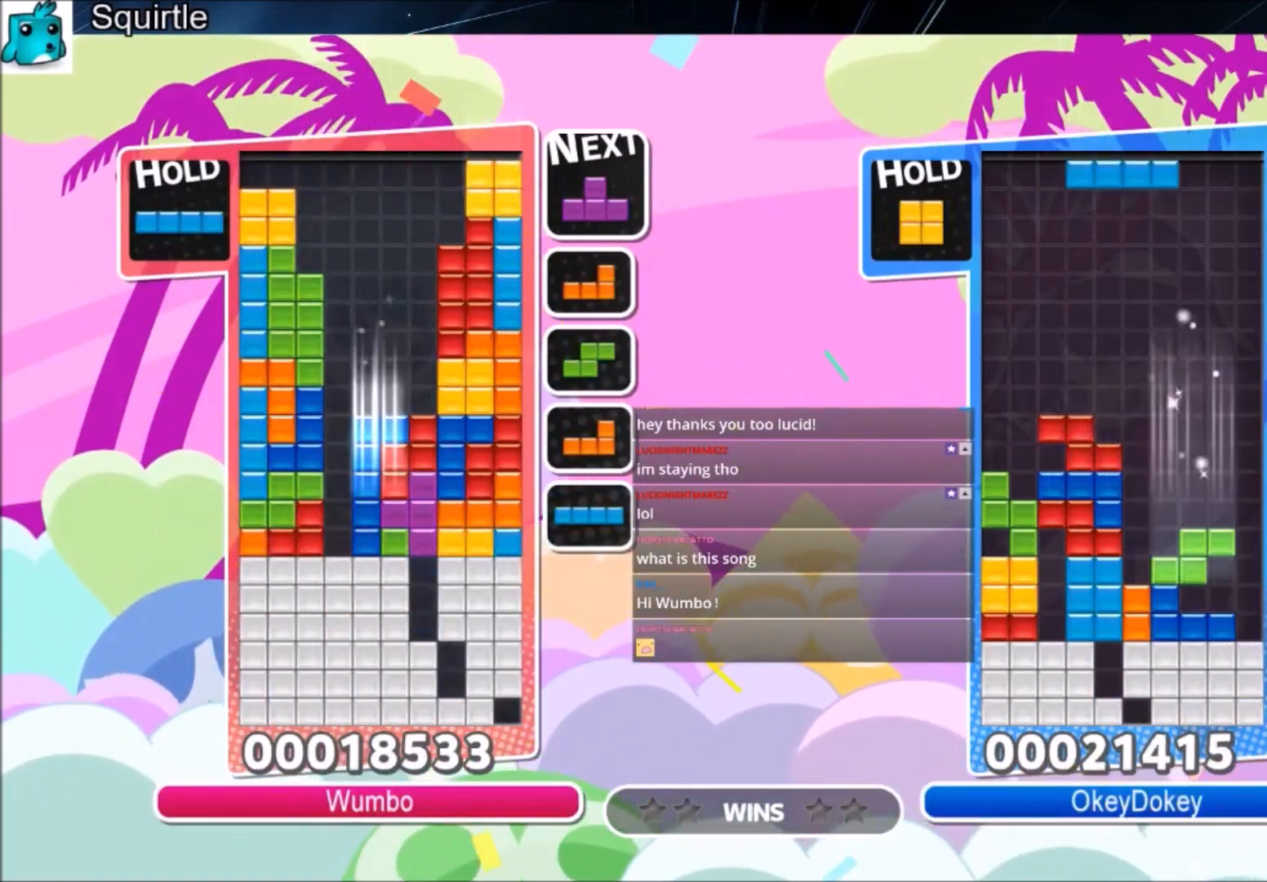
{"keys": ["left"], "events": [[33, "down", "up"], [166, "c", "down"], [266, "left", "down"], [266, "z", "down"], [333, "c", "up"], [333, "down", "down"], [400, "z", "up"], [500, "down", "up"]]}
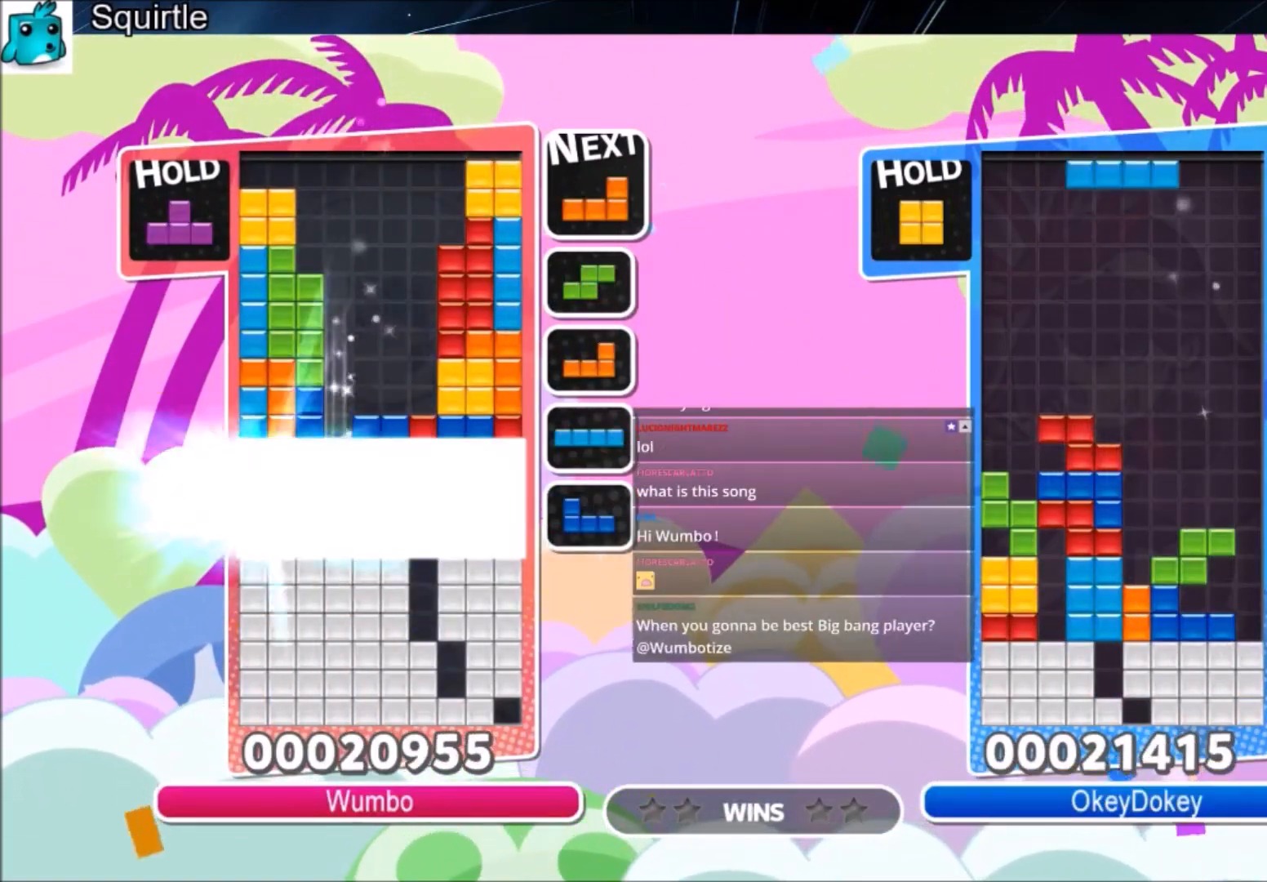
{"keys": [], "events": [[200, "left", "up"]]}
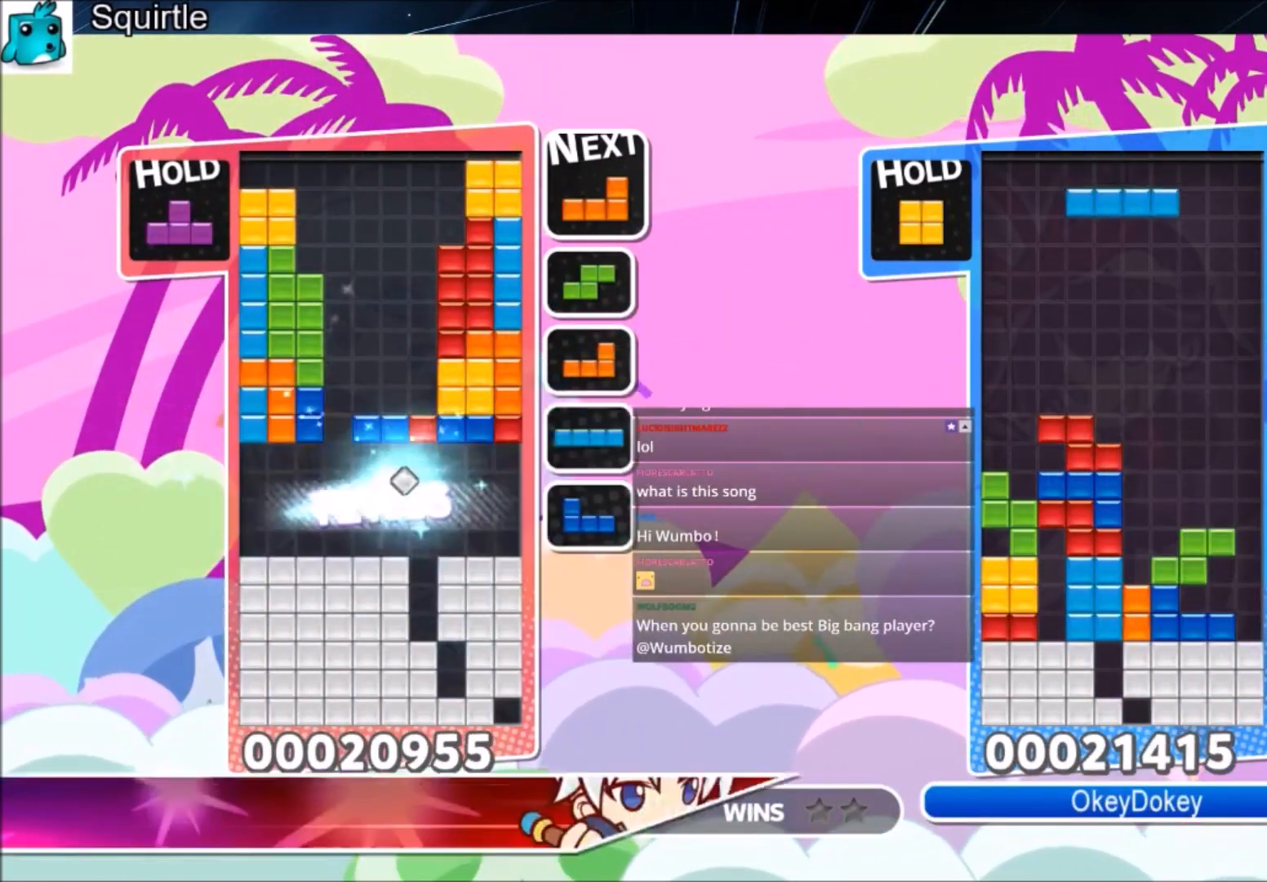
{"keys": [], "events": [[300, "right", "down"], [433, "right", "up"]]}
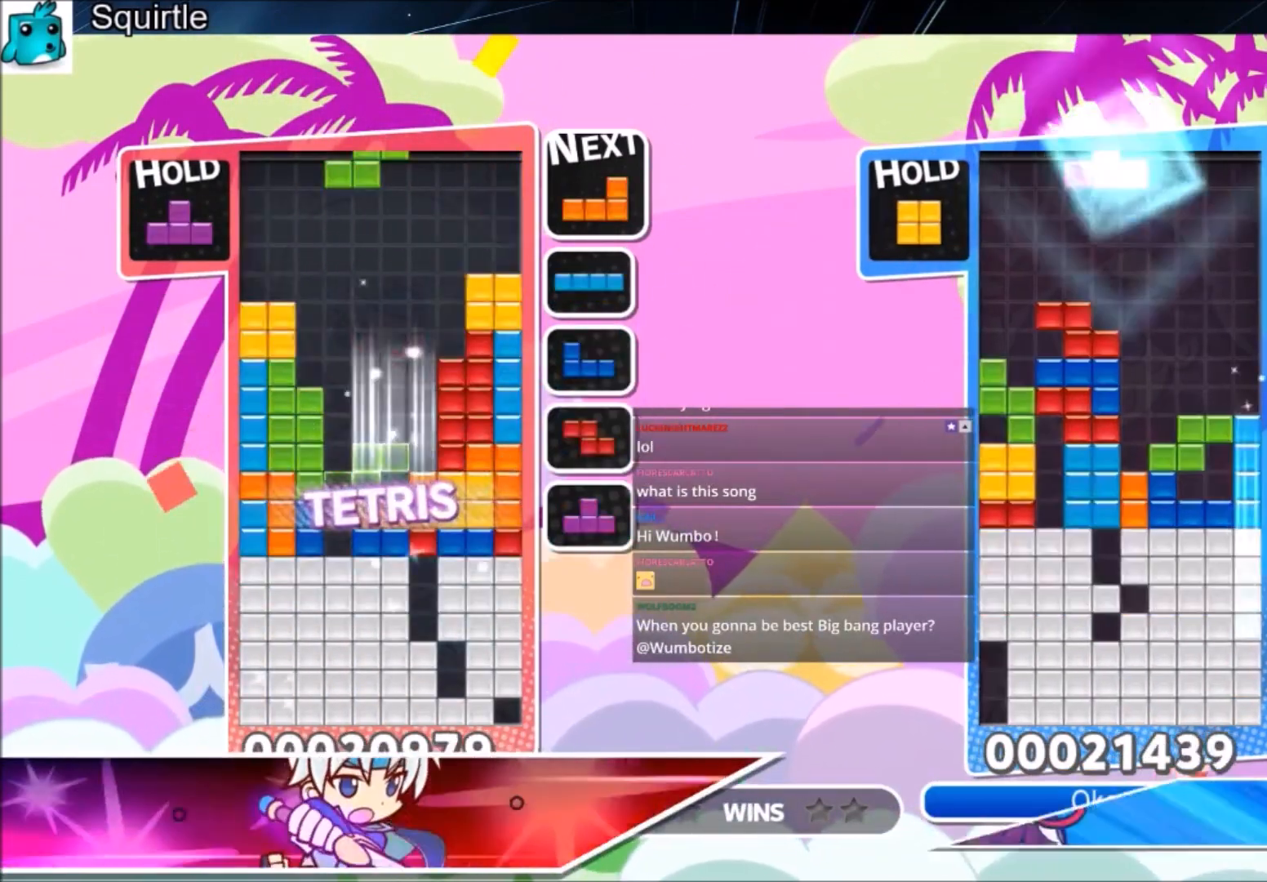
{"keys": ["c"], "events": [[234, "right", "down"], [267, "down", "down"], [334, "right", "up"], [400, "down", "up"], [467, "c", "down"]]}
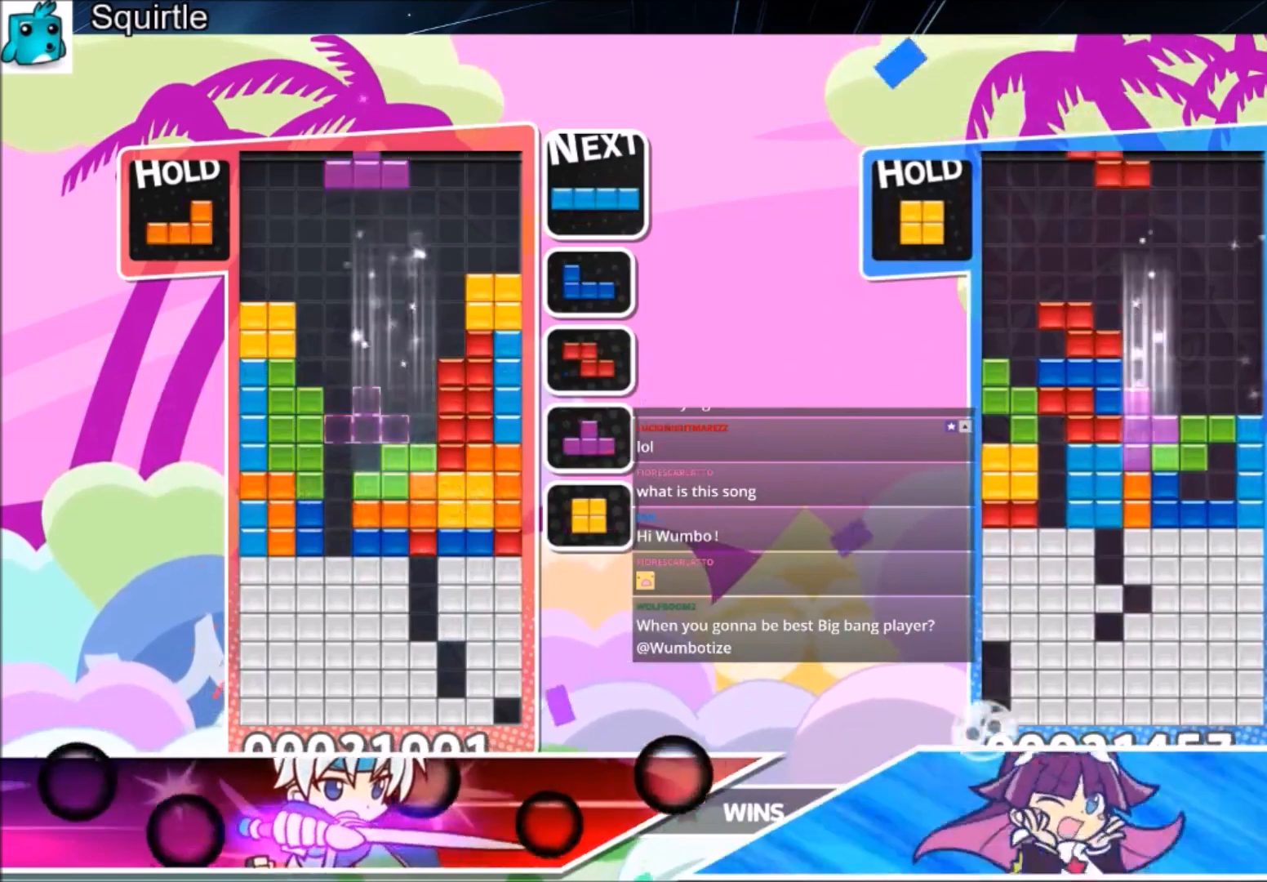
{"keys": ["down", "left", "z"], "events": [[100, "x", "down"], [200, "c", "up"], [200, "down", "down"], [234, "x", "up"], [334, "down", "up"], [434, "down", "down"], [434, "left", "down"], [434, "z", "down"]]}
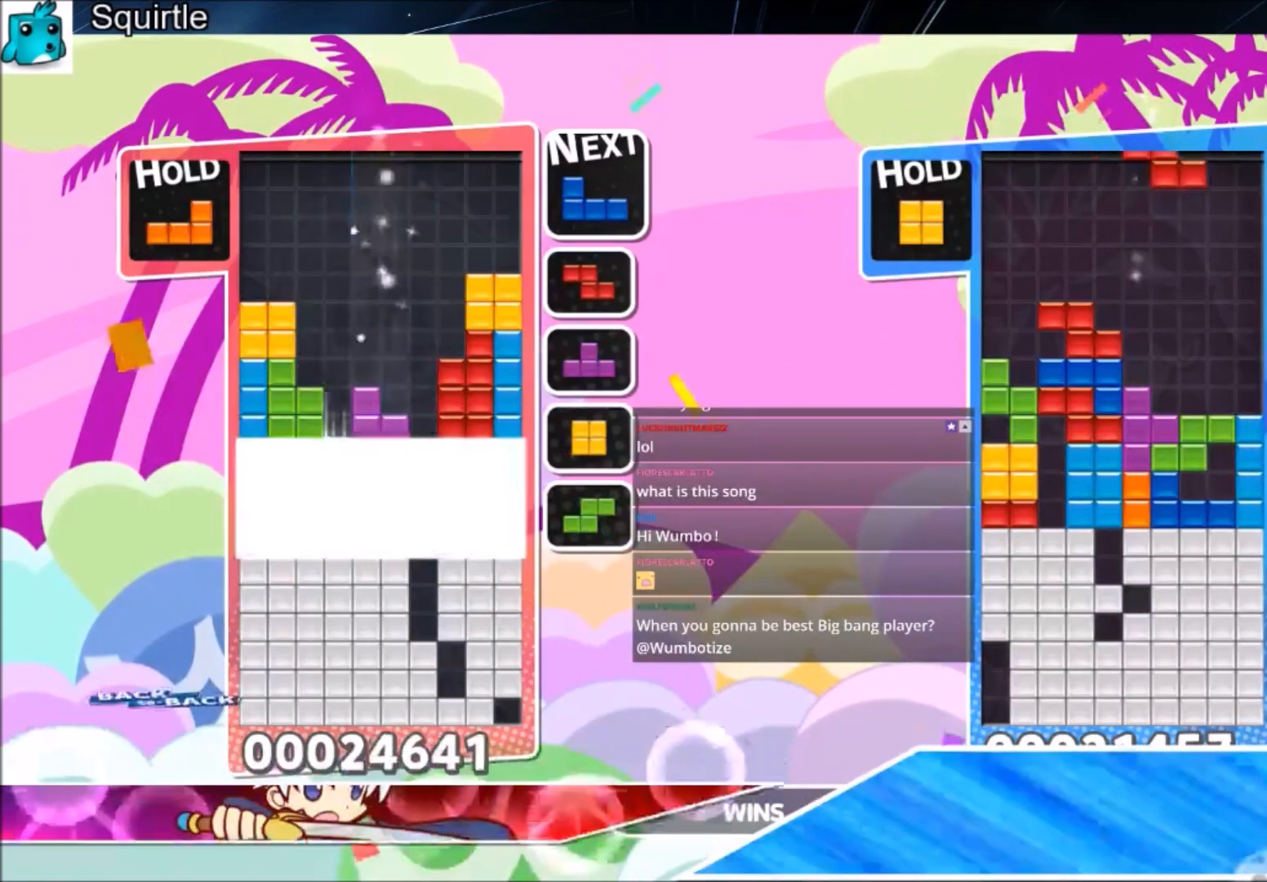
{"keys": [], "events": [[100, "z", "up"], [200, "down", "up"], [400, "left", "up"]]}
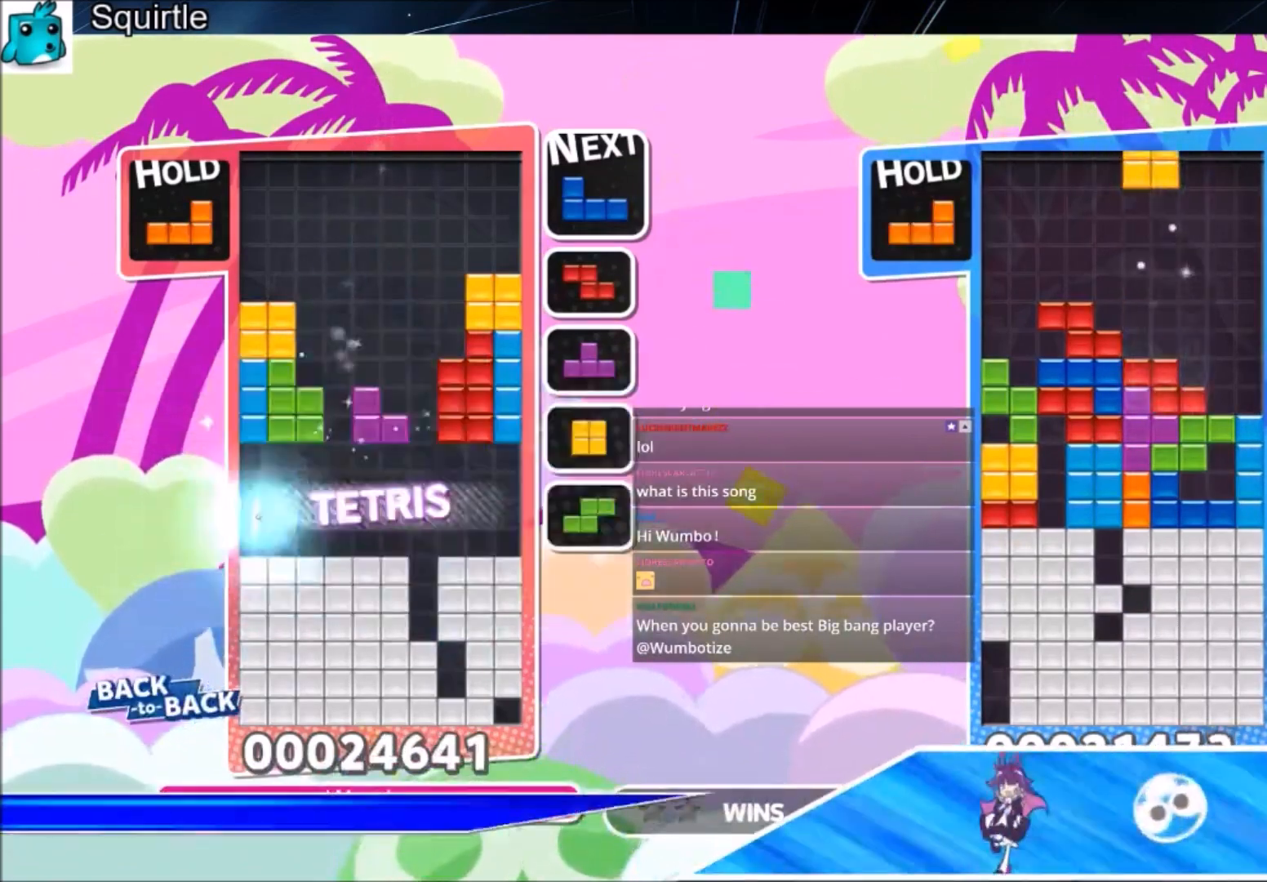
{"keys": ["c", "left", "z"], "events": [[434, "c", "down"], [501, "left", "down"], [501, "z", "down"]]}
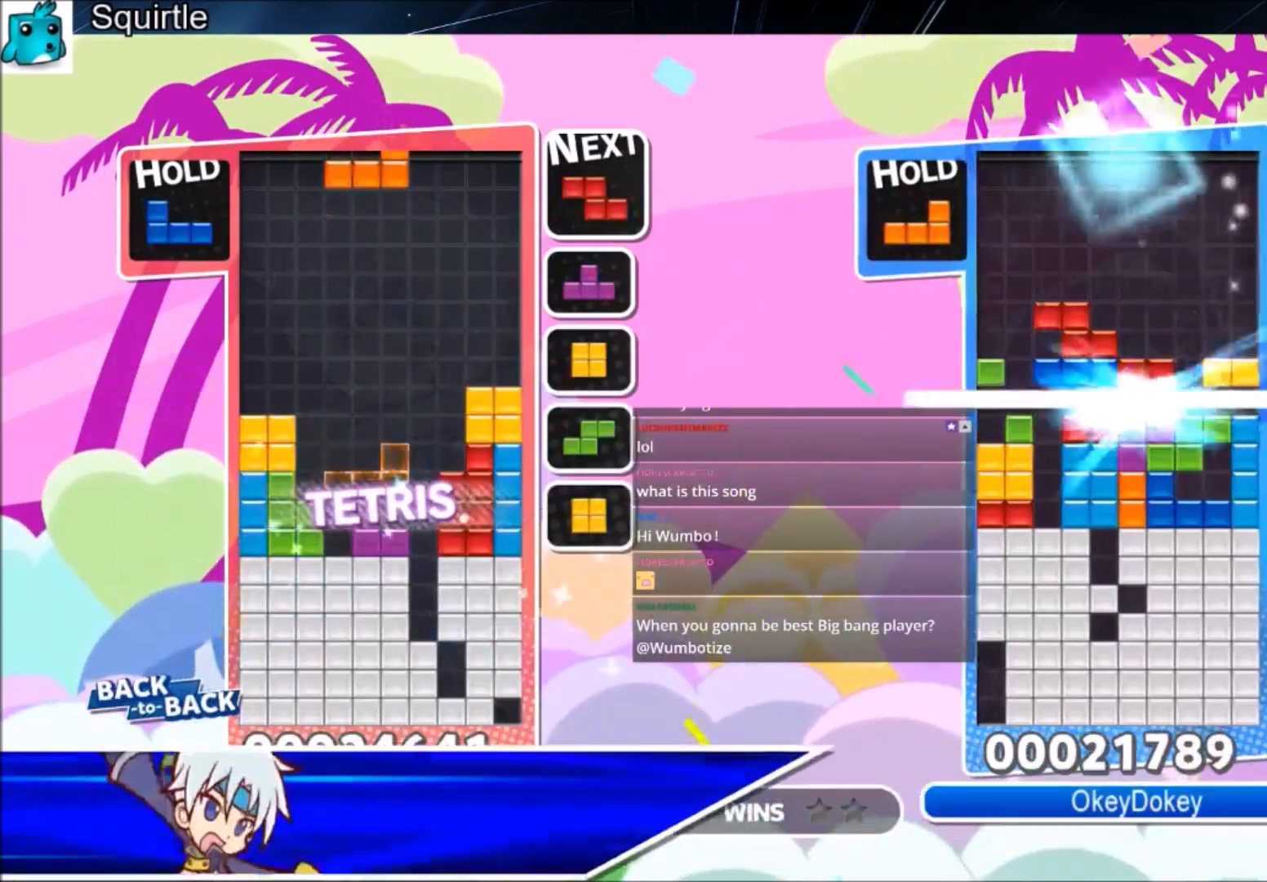
{"keys": ["right"], "events": [[100, "c", "up"], [100, "down", "down"], [133, "left", "up"], [133, "z", "up"], [200, "down", "up"], [433, "down", "down"], [467, "right", "down"], [500, "down", "up"]]}
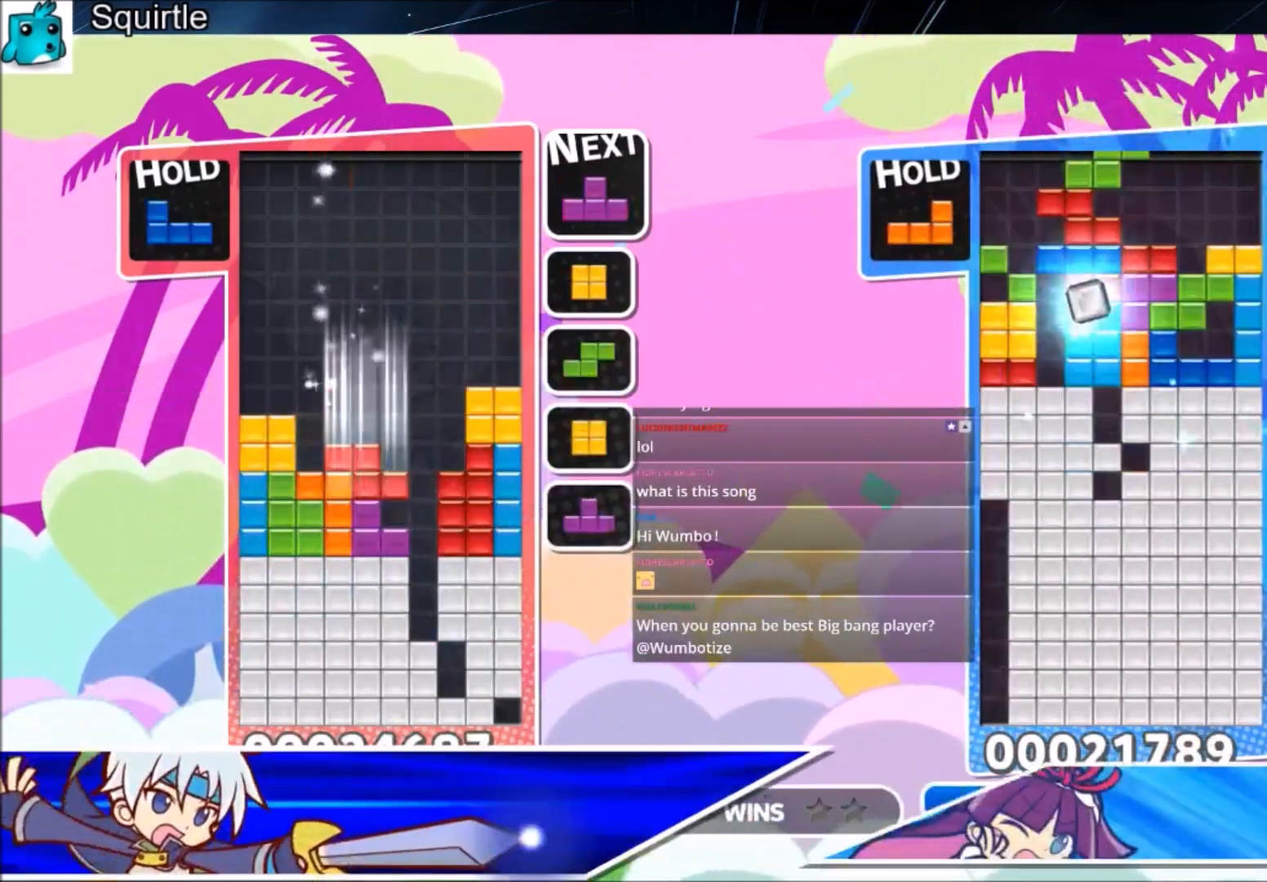
{"keys": ["down", "left"], "events": [[100, "c", "down"], [200, "x", "down"], [334, "c", "up"], [334, "left", "down"], [334, "right", "up"], [334, "x", "up"], [401, "down", "down"]]}
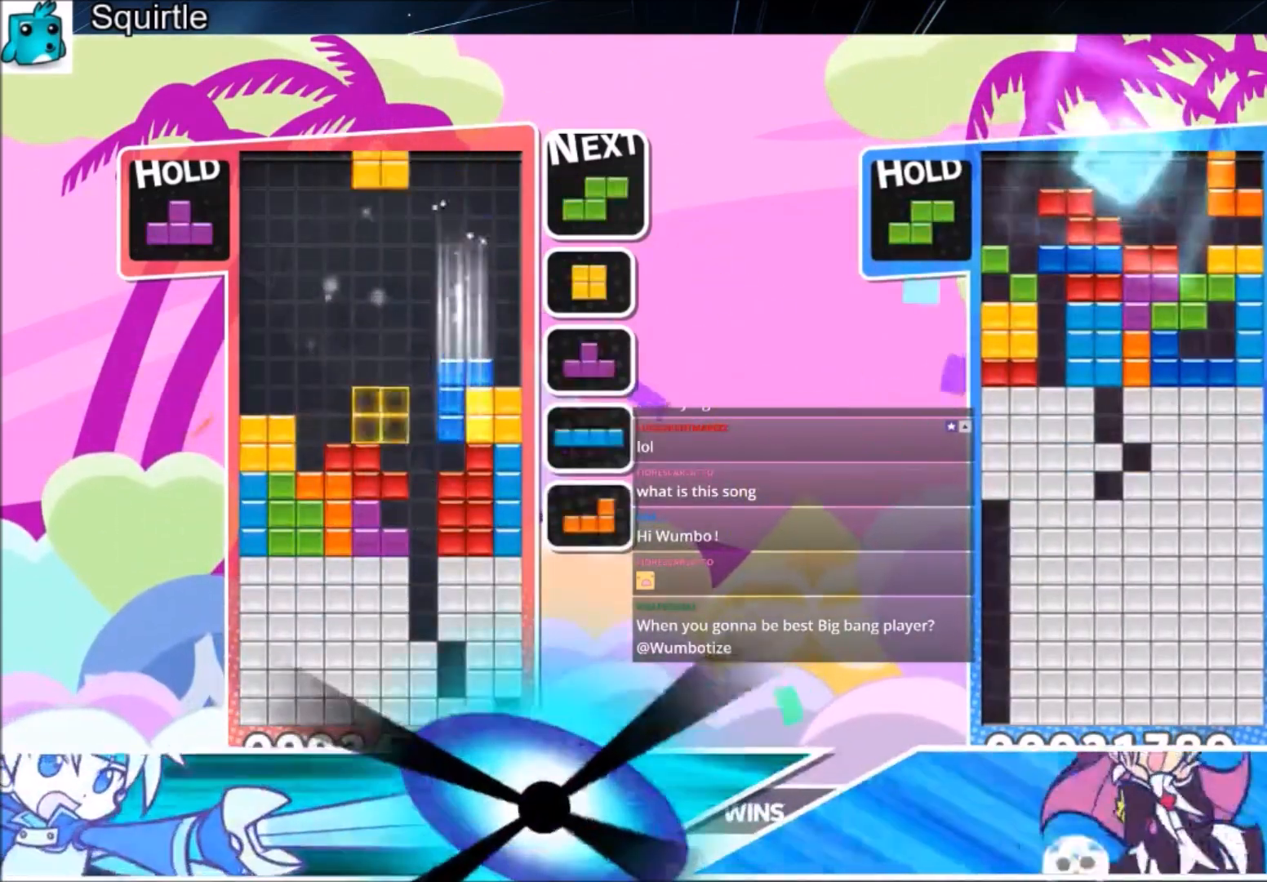
{"keys": ["c", "left", "x"], "events": [[33, "down", "up"], [167, "down", "down"], [200, "left", "up"], [267, "down", "up"], [367, "c", "down"], [400, "x", "down"], [433, "left", "down"]]}
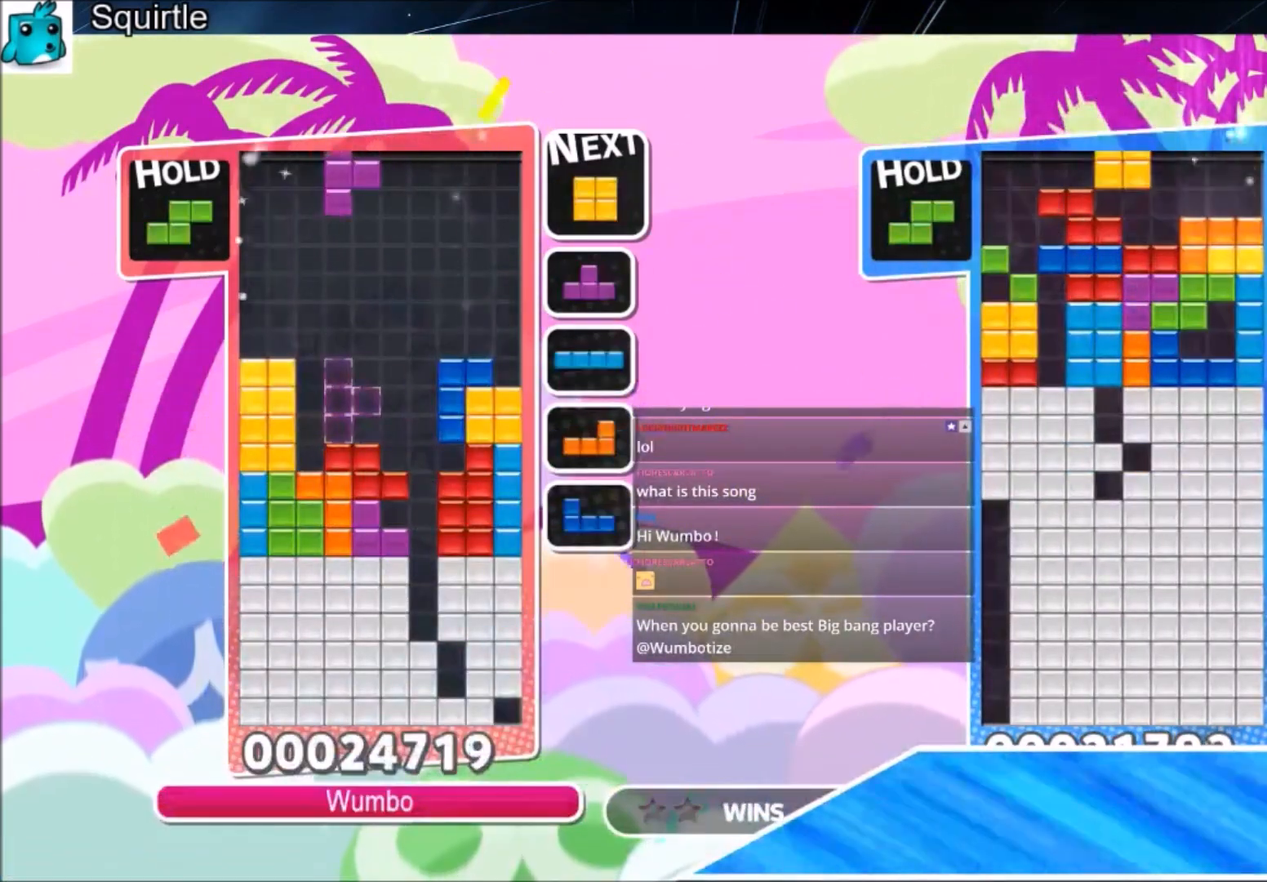
{"keys": [], "events": [[34, "c", "up"], [34, "left", "up"], [100, "left", "down"], [100, "x", "up"], [134, "down", "down"], [234, "down", "up"], [434, "down", "down"], [467, "left", "up"], [501, "down", "up"]]}
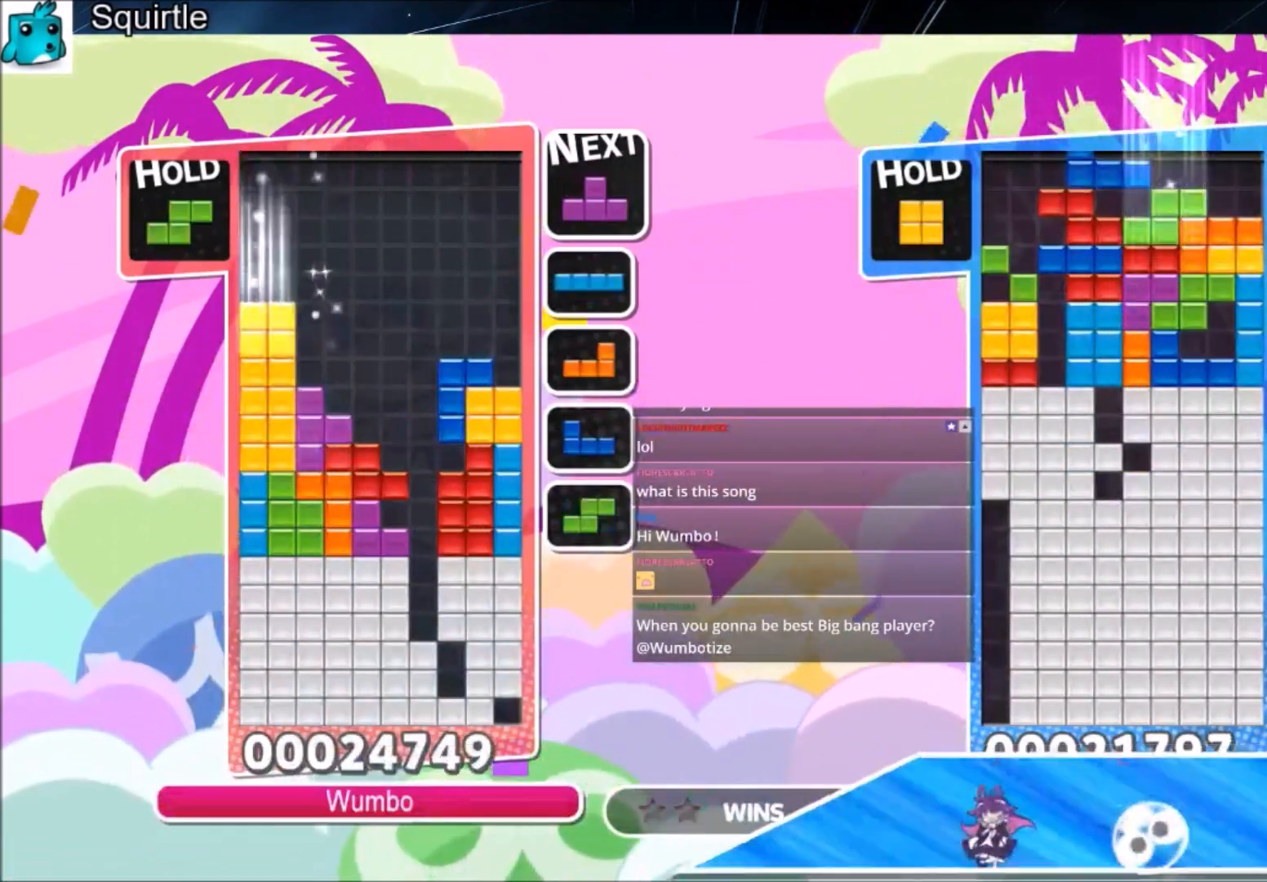
{"keys": [], "events": [[167, "c", "down"], [200, "left", "down"], [200, "z", "down"], [300, "c", "up"], [300, "left", "up"], [333, "z", "up"]]}
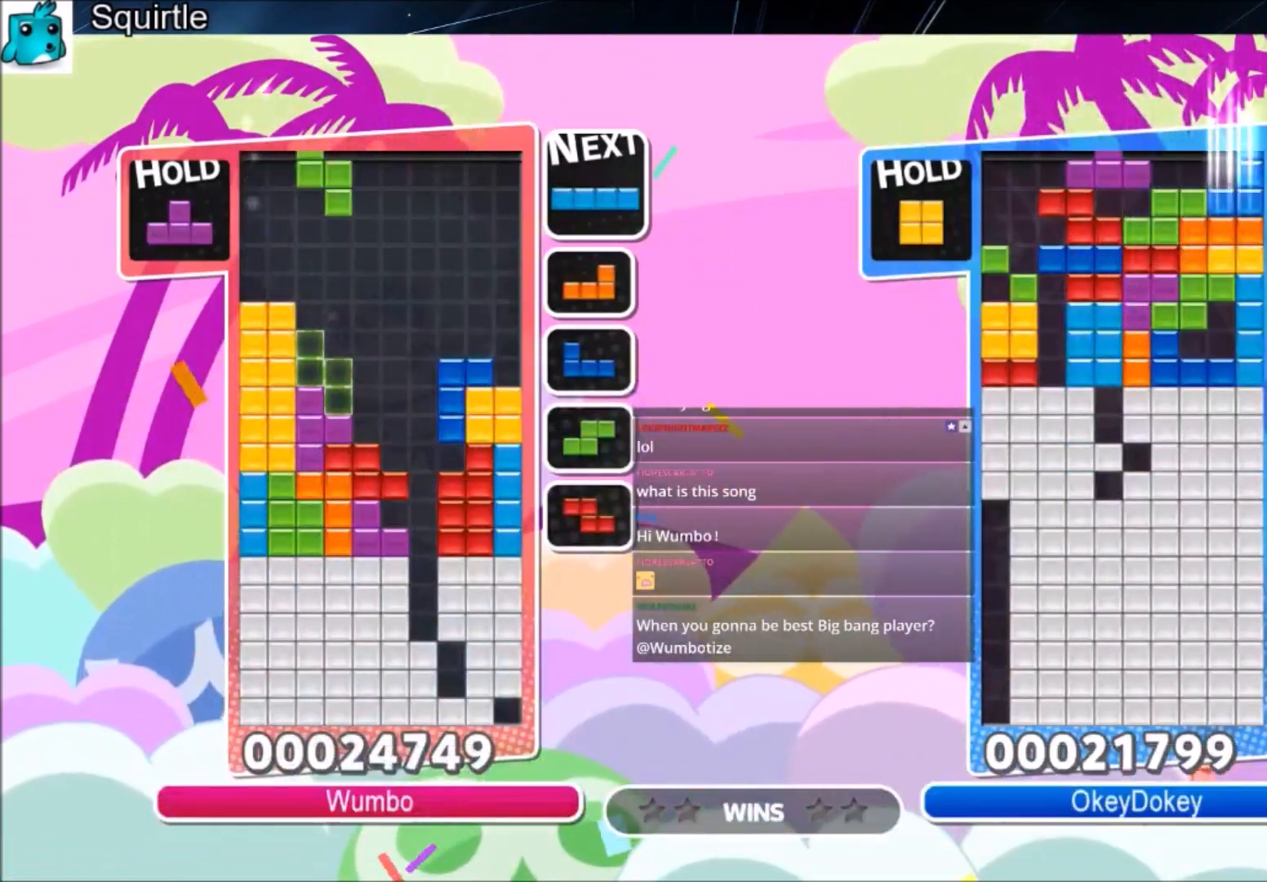
{"keys": [], "events": []}
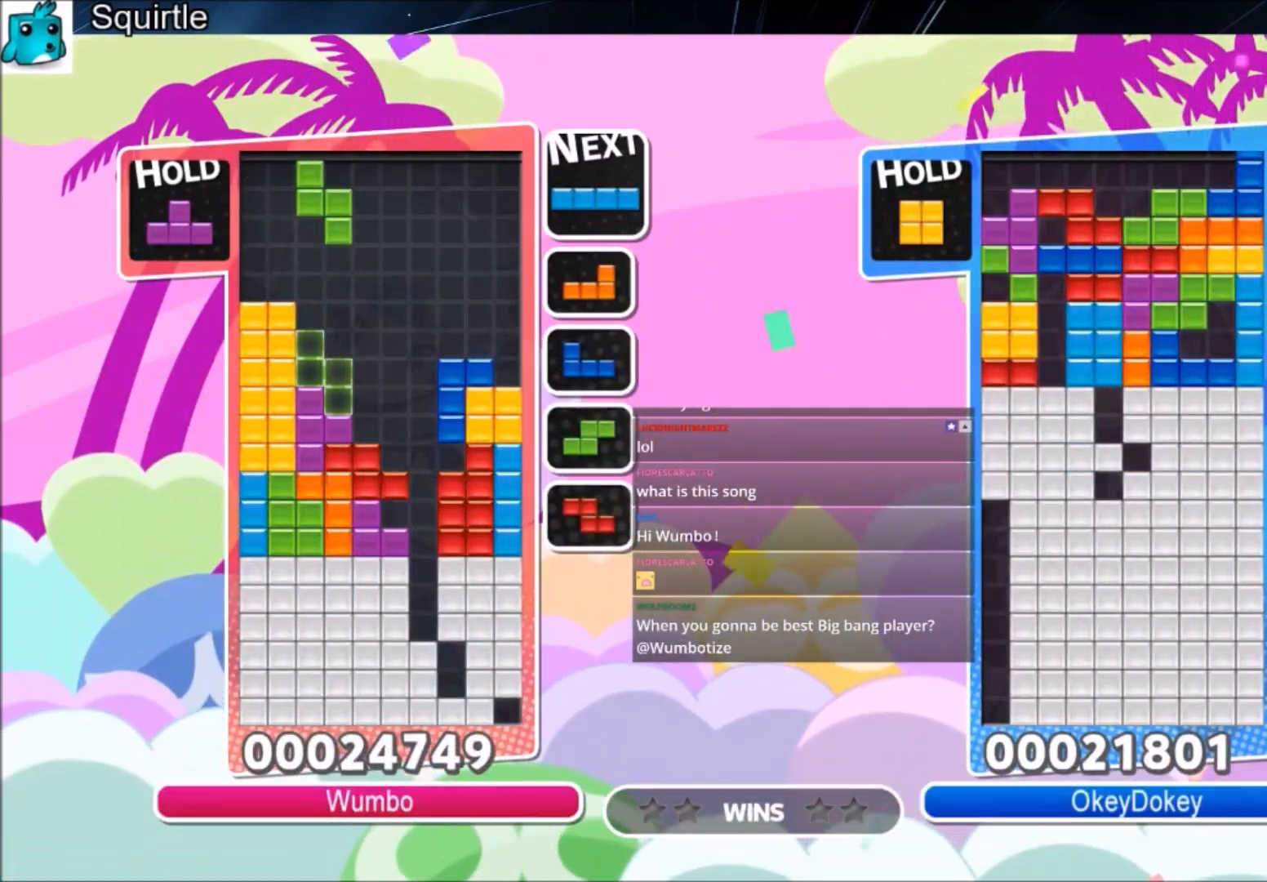
{"keys": [], "events": []}
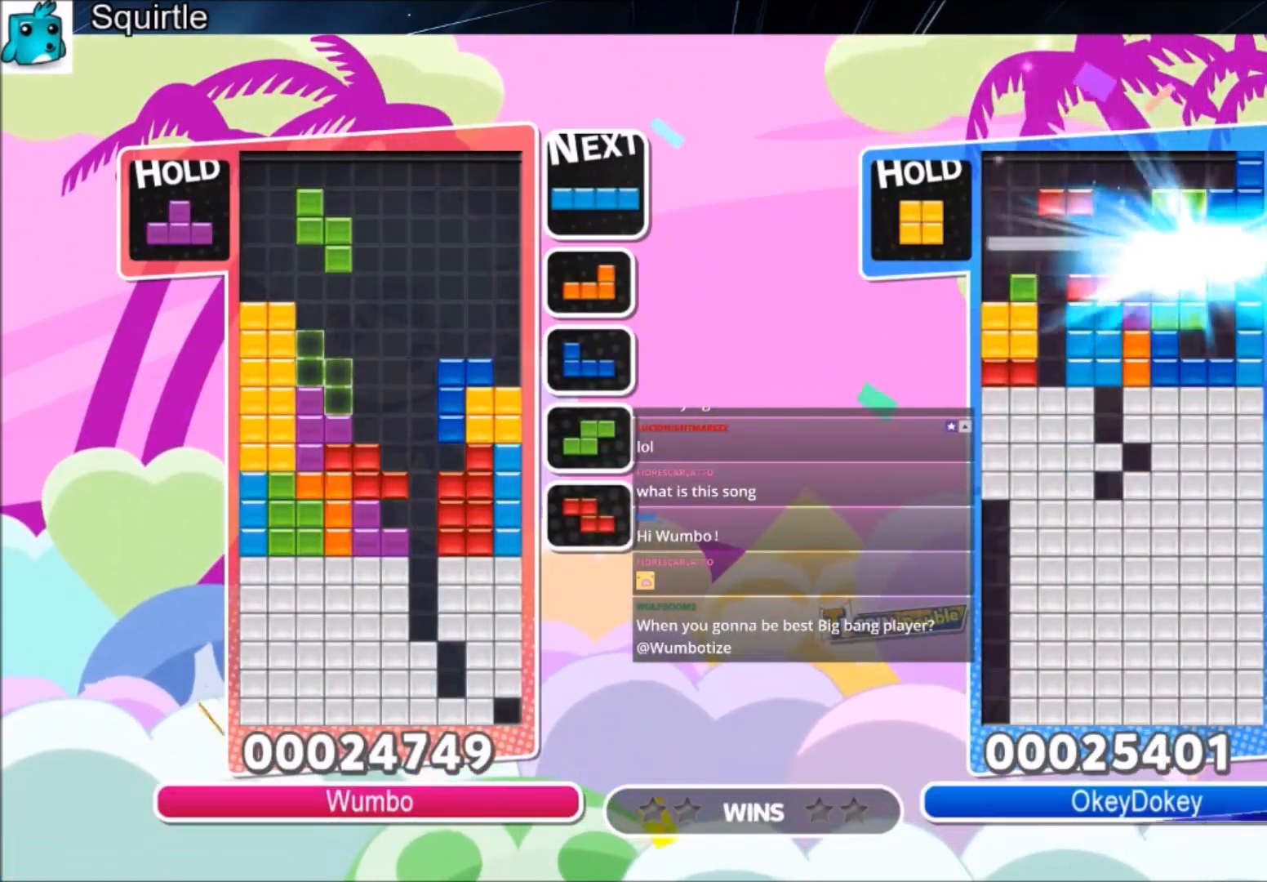
{"keys": [], "events": []}
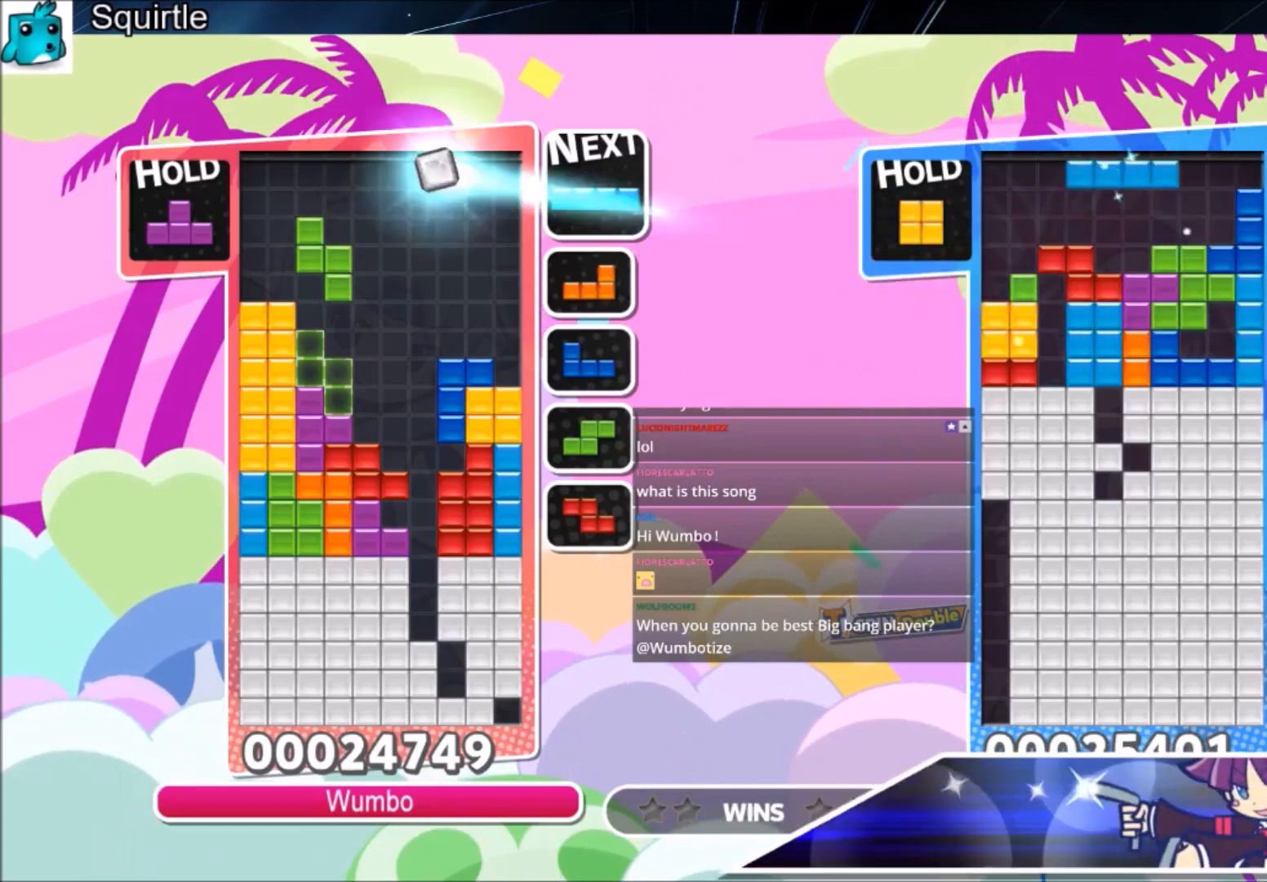
{"keys": ["c", "right", "up", "z"], "events": [[200, "down", "down"], [300, "down", "up"], [400, "c", "down"], [433, "right", "down"], [433, "up", "down"], [433, "z", "down"]]}
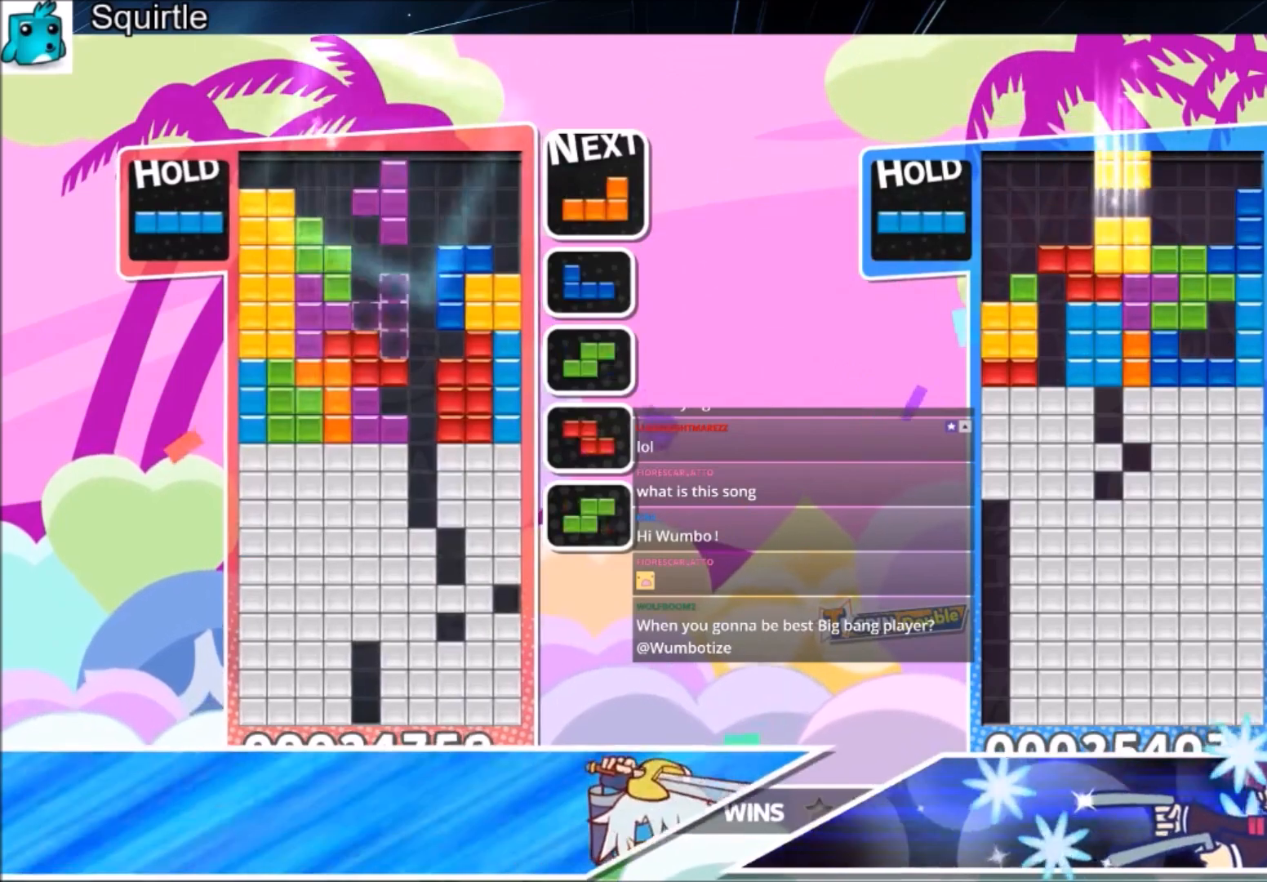
{"keys": ["down"], "events": [[34, "right", "up"], [100, "c", "up"], [134, "right", "down"], [134, "z", "up"], [234, "right", "up"], [334, "up", "up"], [334, "z", "down"], [367, "down", "down"], [501, "z", "up"]]}
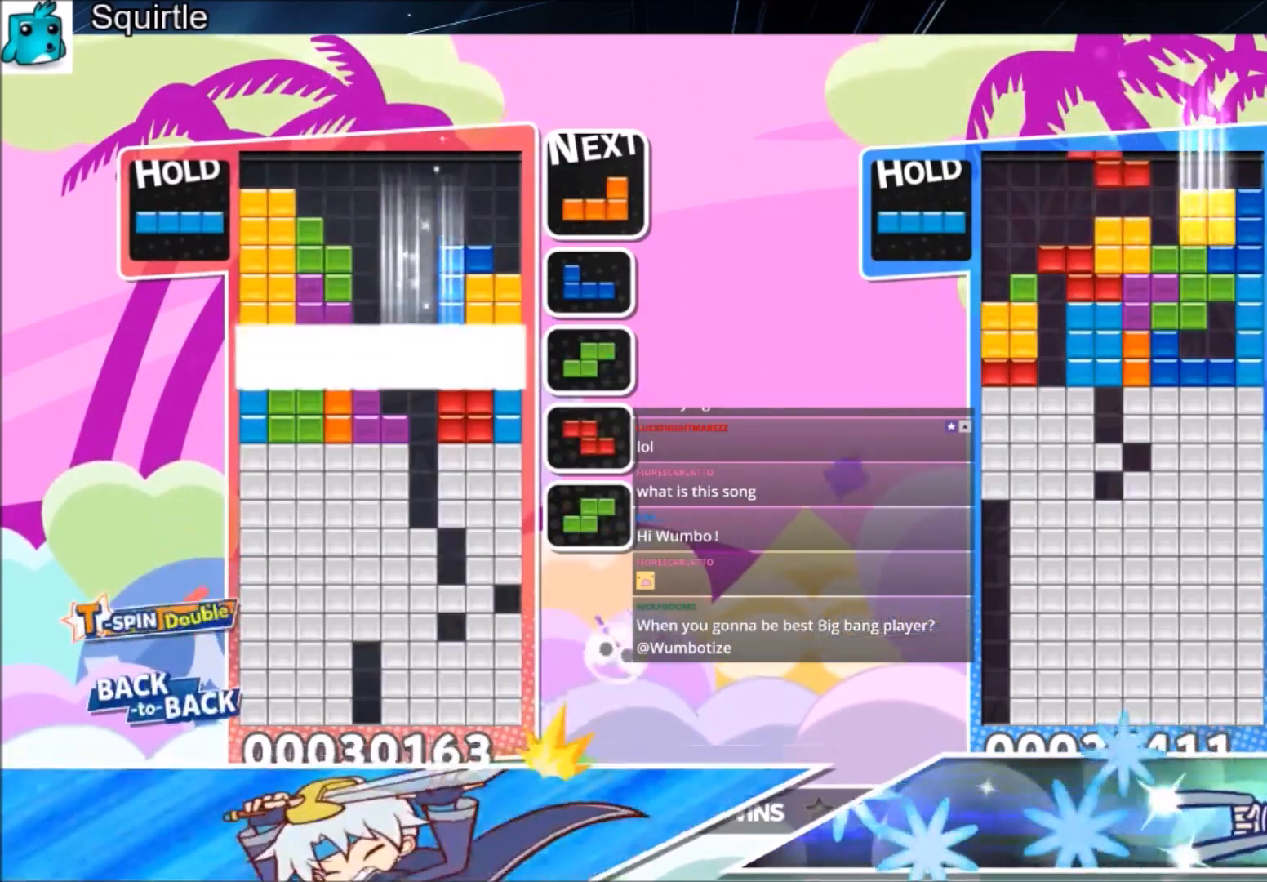
{"keys": [], "events": [[233, "down", "up"]]}
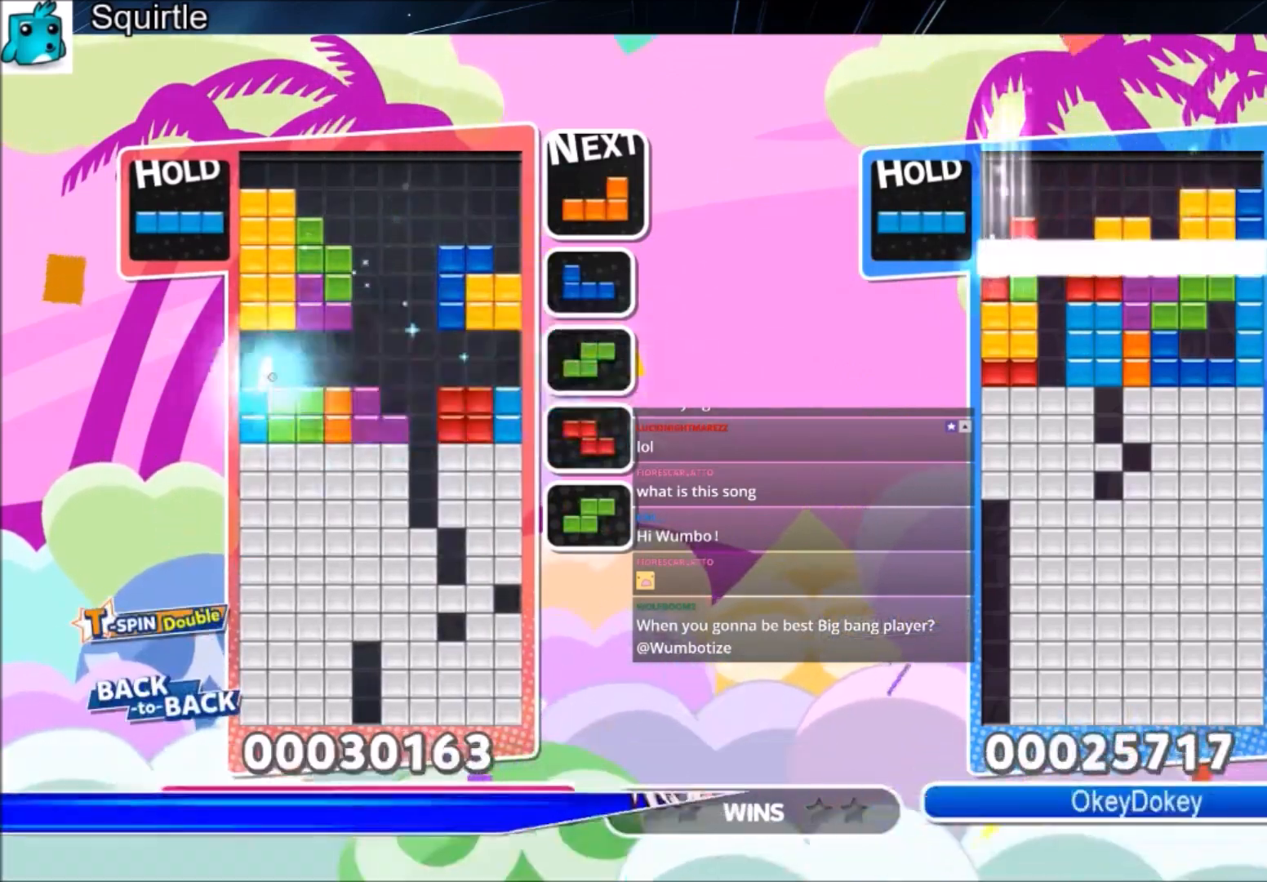
{"keys": ["c", "down", "right", "x"], "events": [[367, "c", "down"], [401, "right", "down"], [434, "x", "down"], [501, "down", "down"]]}
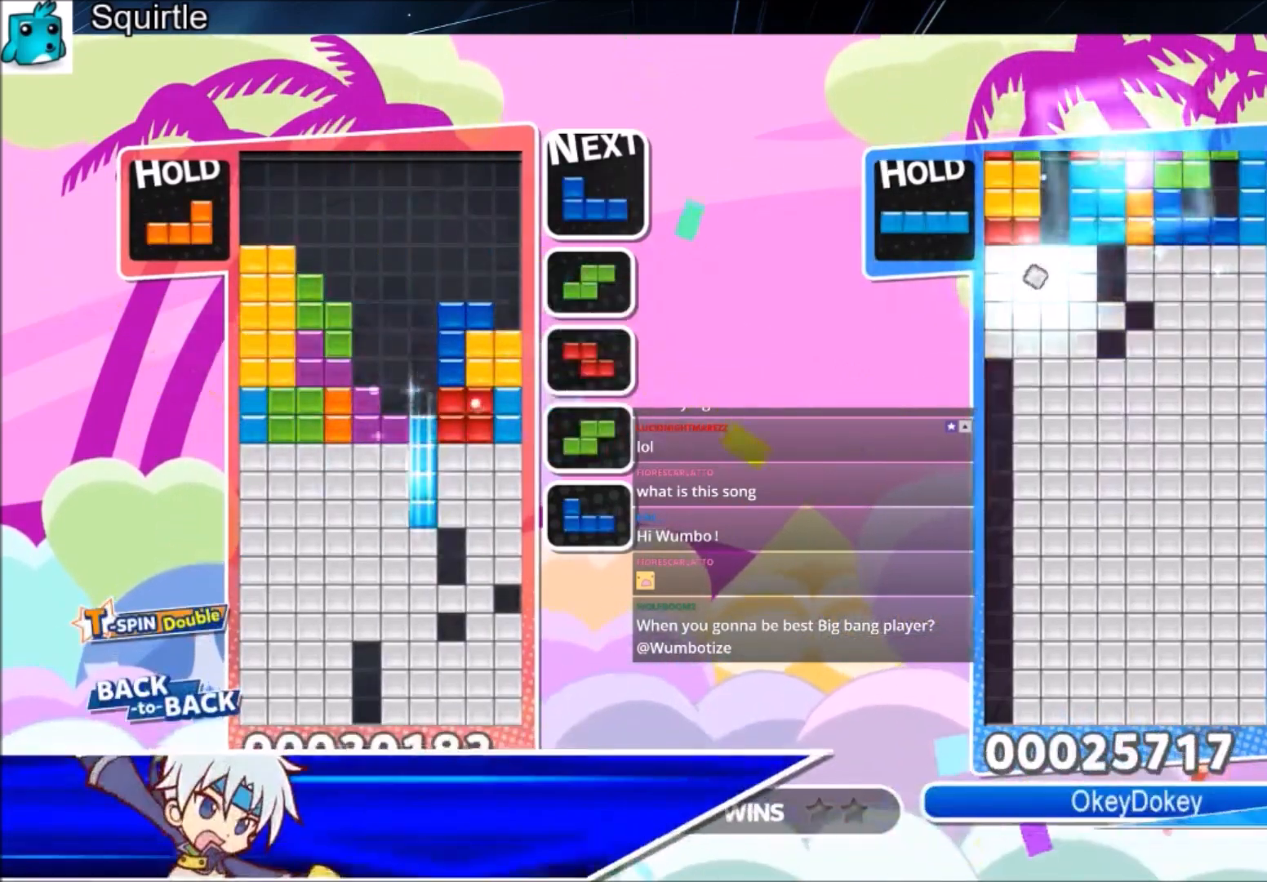
{"keys": [], "events": [[33, "c", "up"], [33, "right", "up"], [133, "x", "up"], [467, "down", "up"]]}
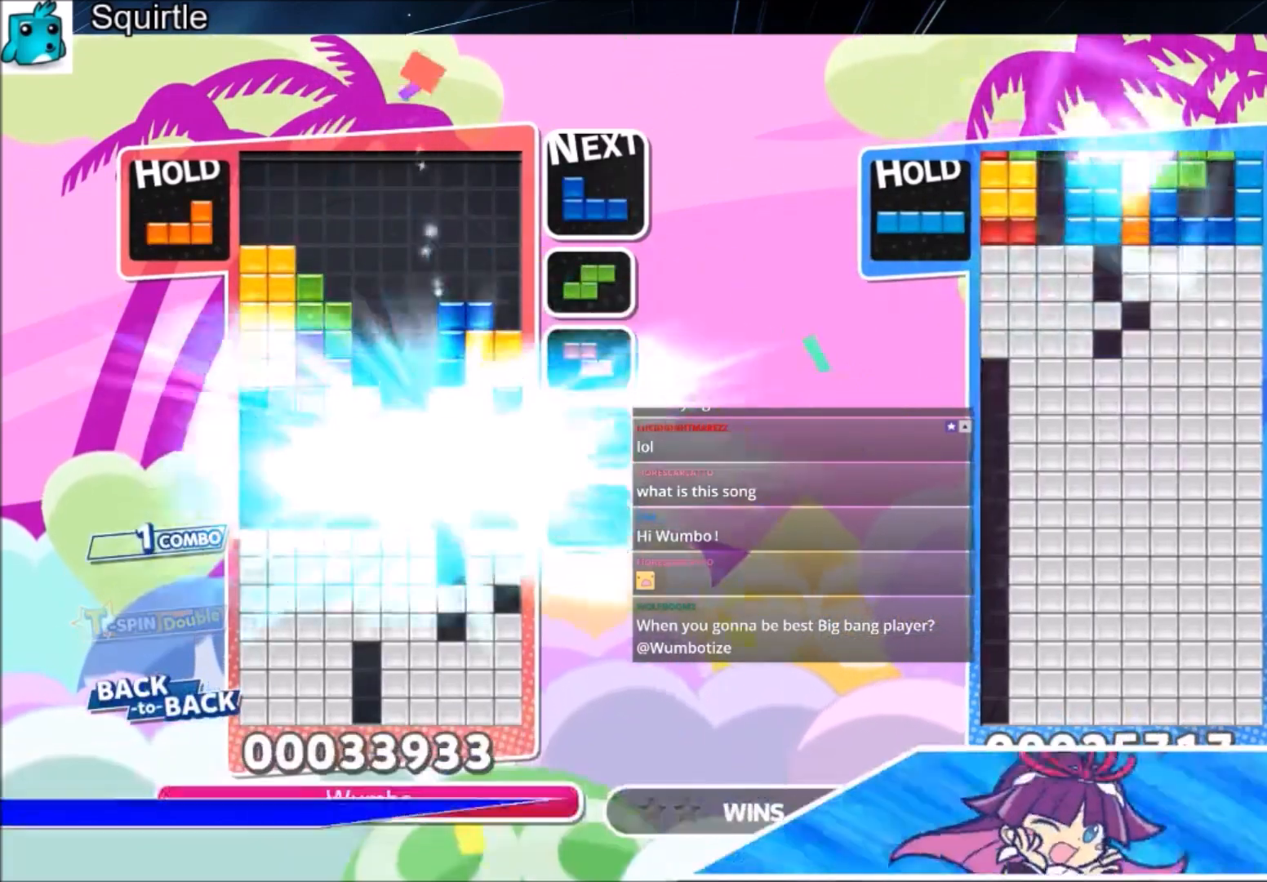
{"keys": [], "events": []}
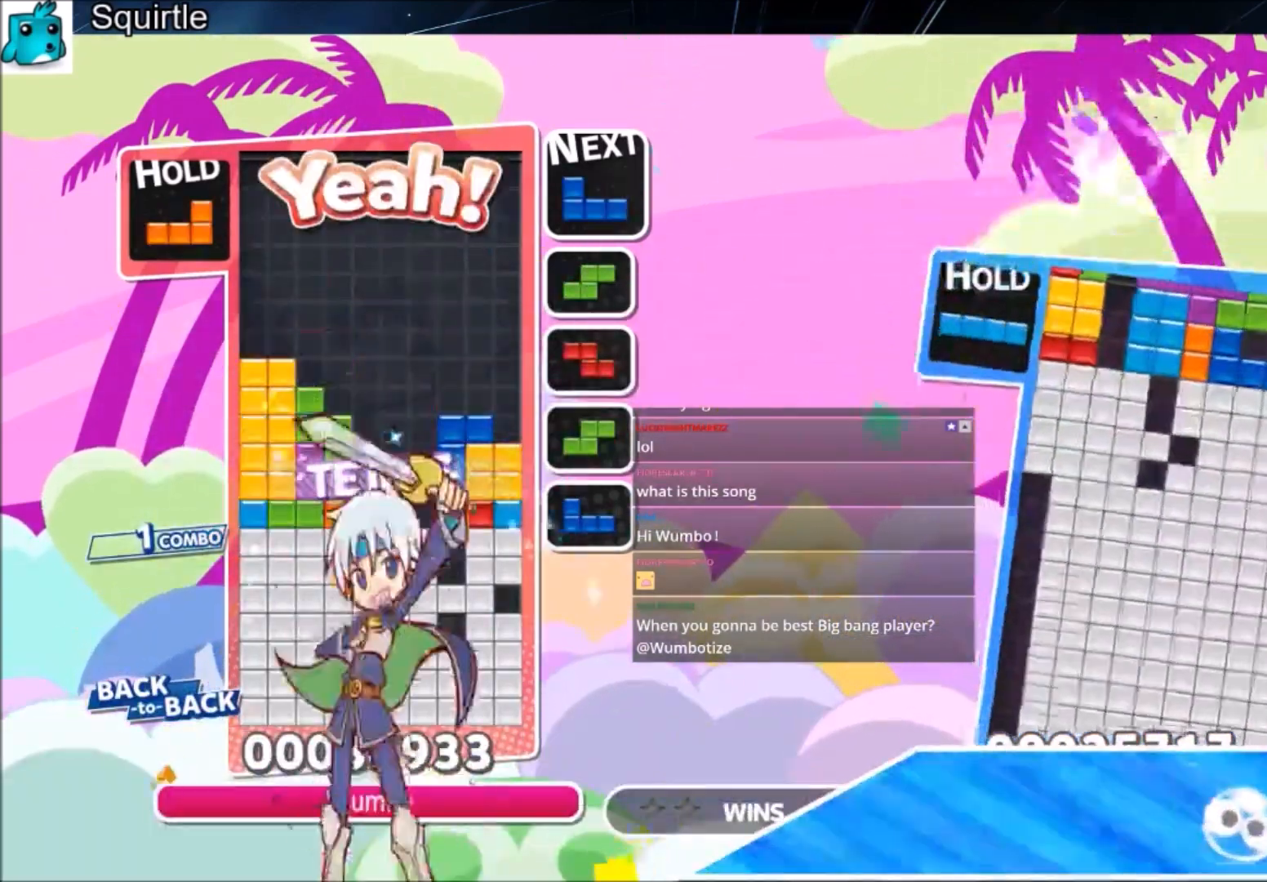
{"keys": [], "events": [[33, "right", "down"], [33, "x", "down"], [133, "right", "up"], [133, "x", "up"], [167, "x", "down"], [300, "x", "up"]]}